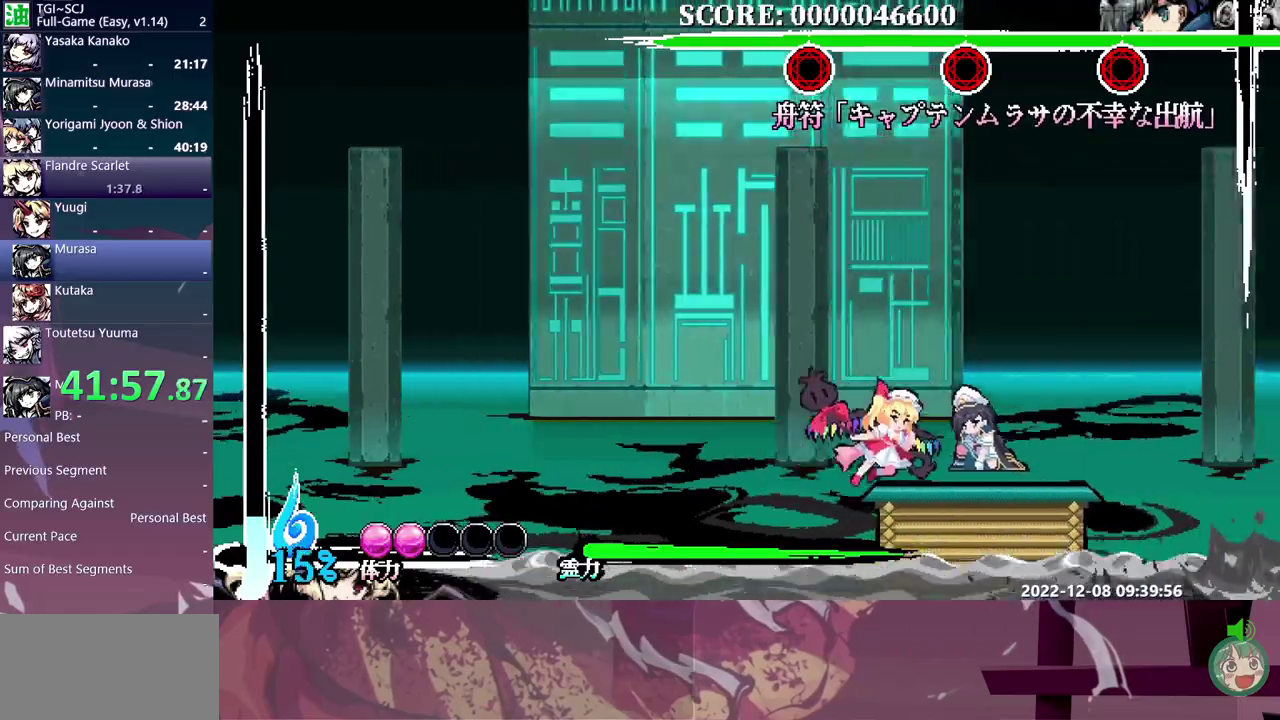
Gameplay with a controller (Xbox layout); each line is a JSON object with the inputs held at the frame after it. "events" lists button and stick changes between this image and that frame as [ms after this image, input, new state], when the widget could be followed in between. Not read: DPAD_UP L1 L2 L3 R1 R2 R3 Y.
{"buttons": [], "events": [[83, "DPAD_RIGHT", "up"], [283, "DPAD_LEFT", "down"], [383, "DPAD_LEFT", "up"]]}
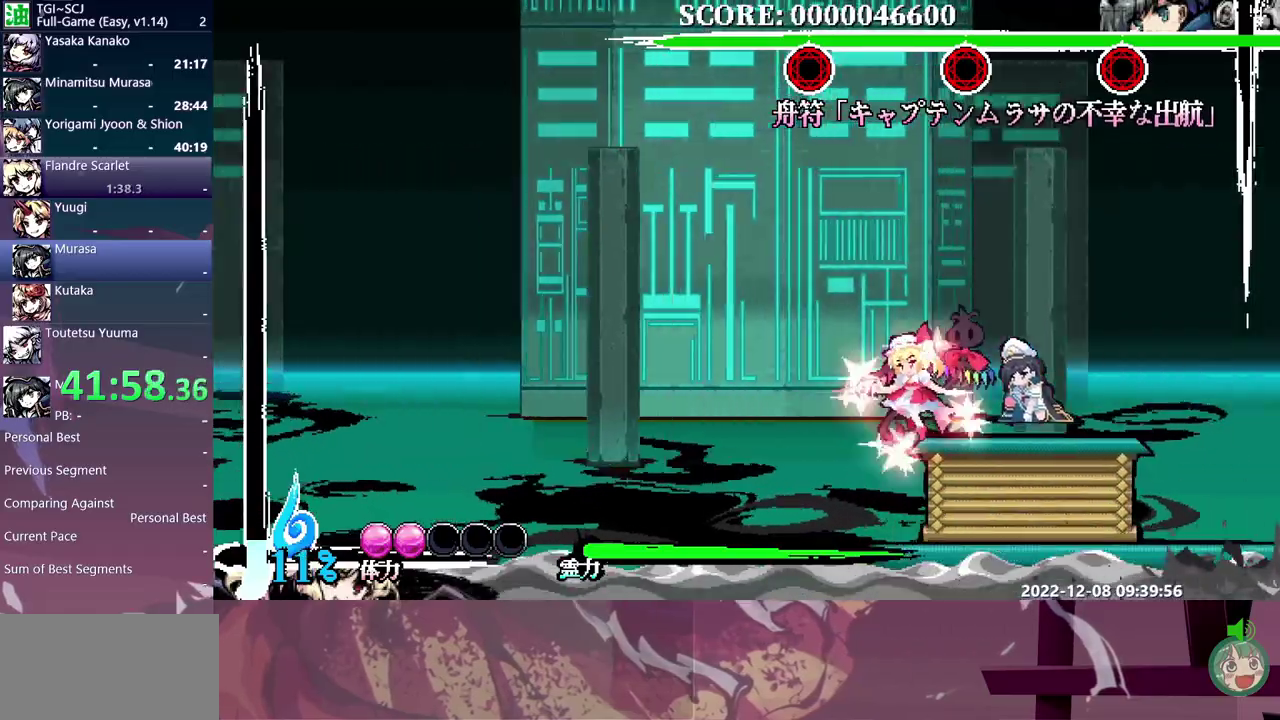
{"buttons": ["DPAD_RIGHT"], "events": [[450, "DPAD_RIGHT", "down"]]}
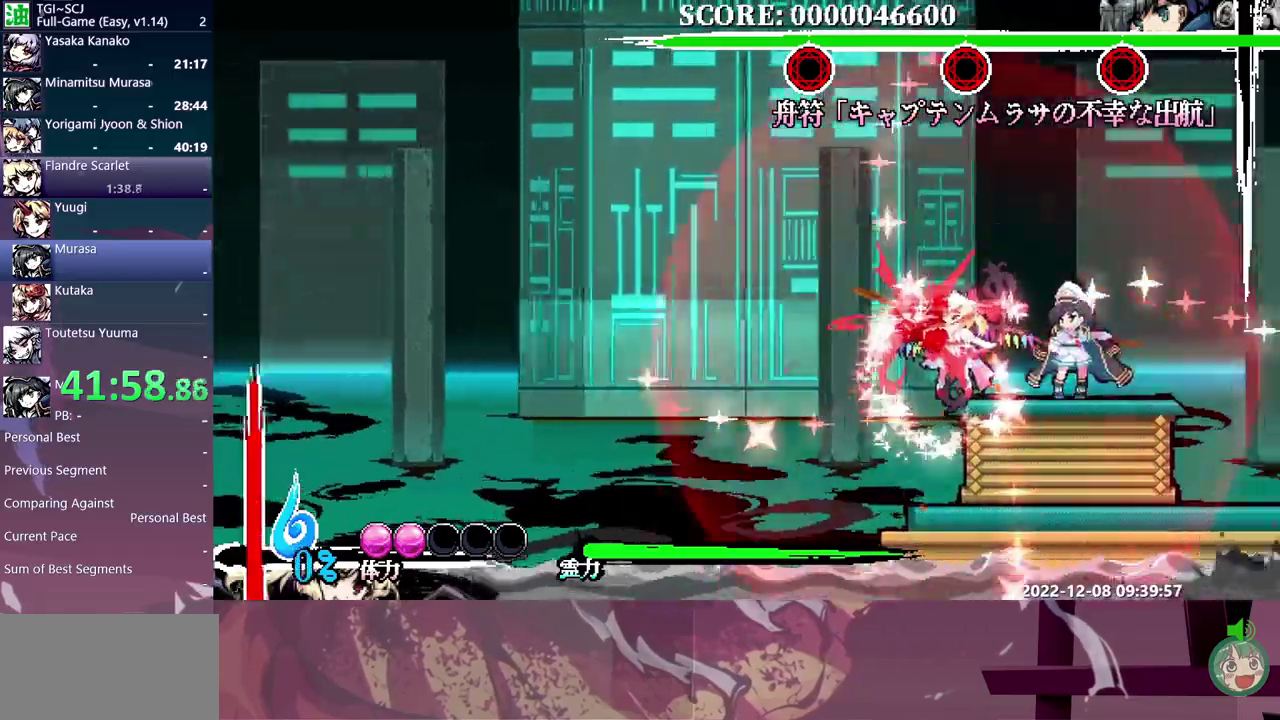
{"buttons": ["DPAD_RIGHT"]}
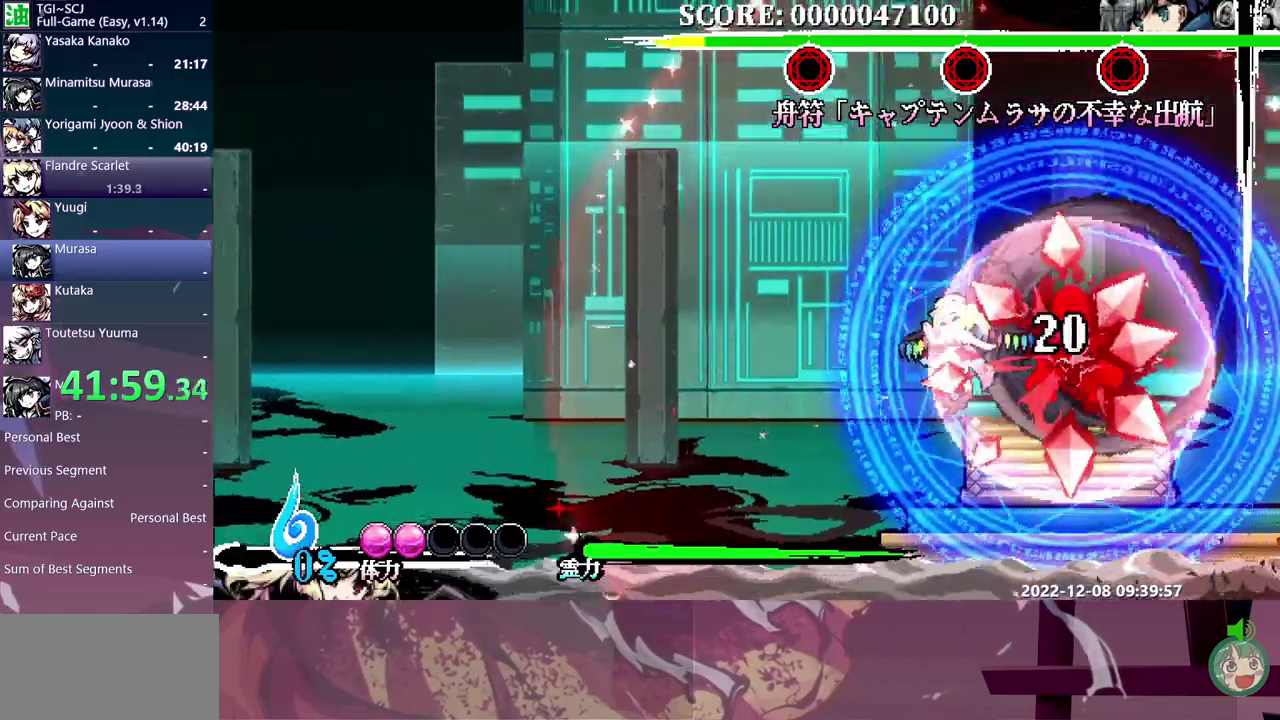
{"buttons": [], "events": [[333, "DPAD_RIGHT", "up"], [350, "DPAD_LEFT", "down"], [467, "DPAD_LEFT", "up"]]}
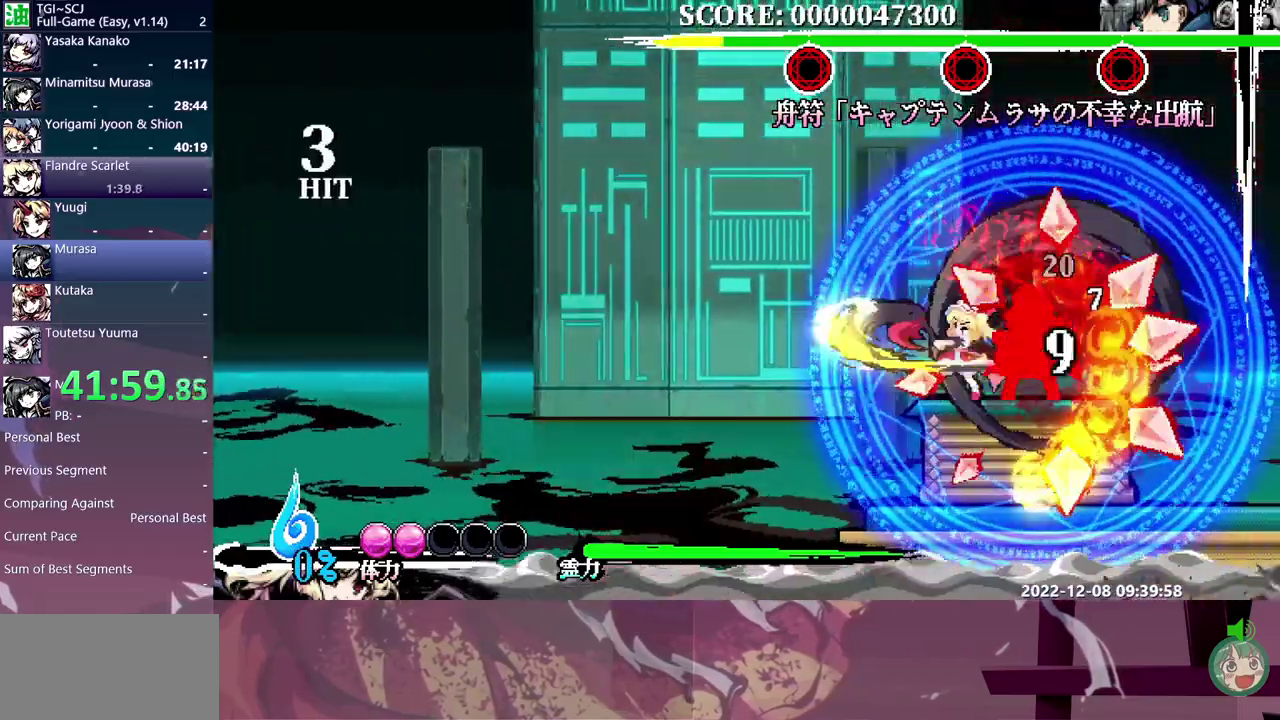
{"buttons": [], "events": []}
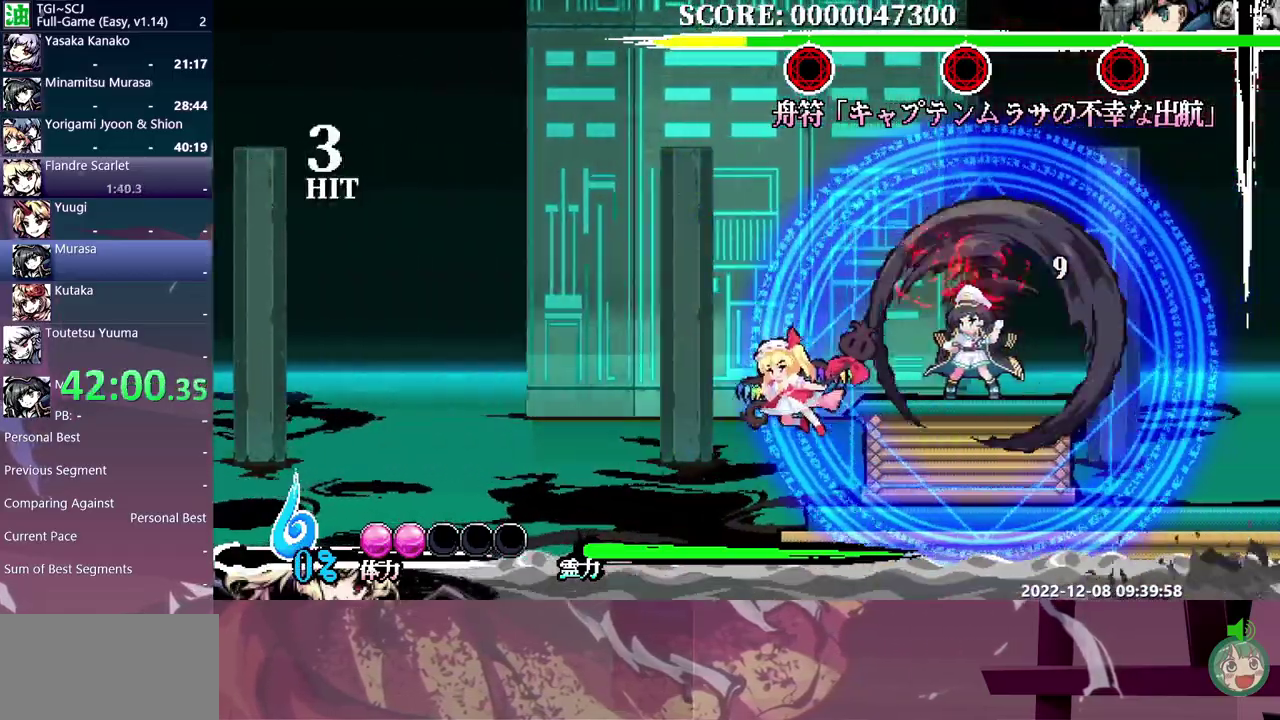
{"buttons": ["DPAD_RIGHT"], "events": [[150, "DPAD_RIGHT", "down"], [267, "DPAD_RIGHT", "up"], [467, "DPAD_RIGHT", "down"]]}
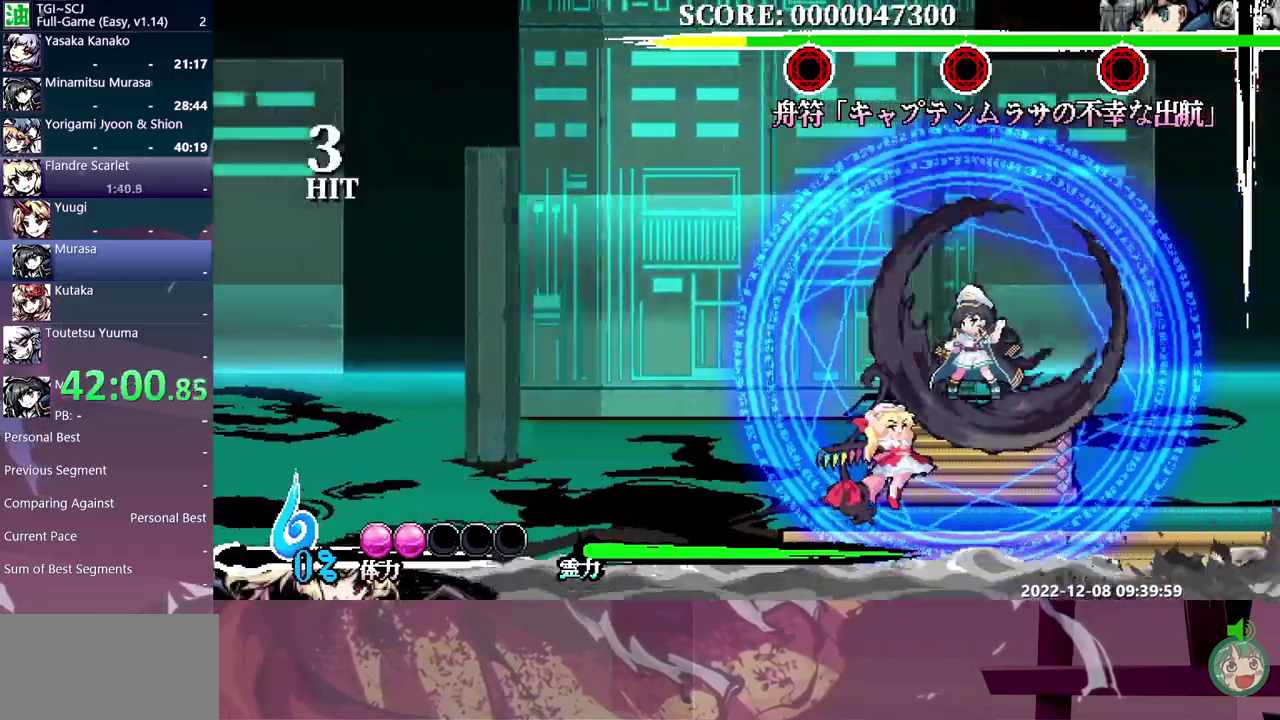
{"buttons": [], "events": [[133, "DPAD_RIGHT", "up"]]}